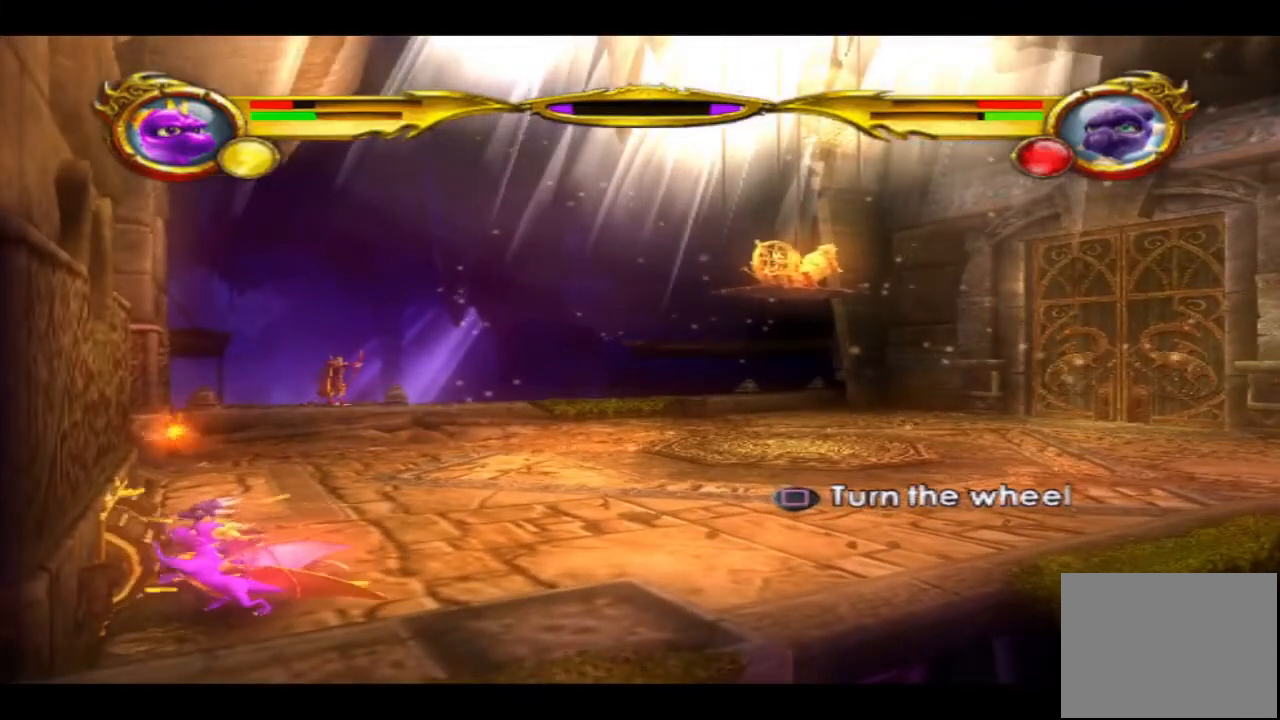
Gameplay with a controller (PlayStation layout); each line is a JSON object with the inputs held at the frame after it. "events" lists button and stick changes between this image and that frame as [ms after this image, input, new state], when the widget could be followed in between. Not read: R1.
{"buttons": ["SQUARE"], "left_stick": "center", "right_stick": "center", "events": [[133, "SQUARE", "up"], [233, "SQUARE", "down"], [333, "SQUARE", "up"], [433, "SQUARE", "down"]]}
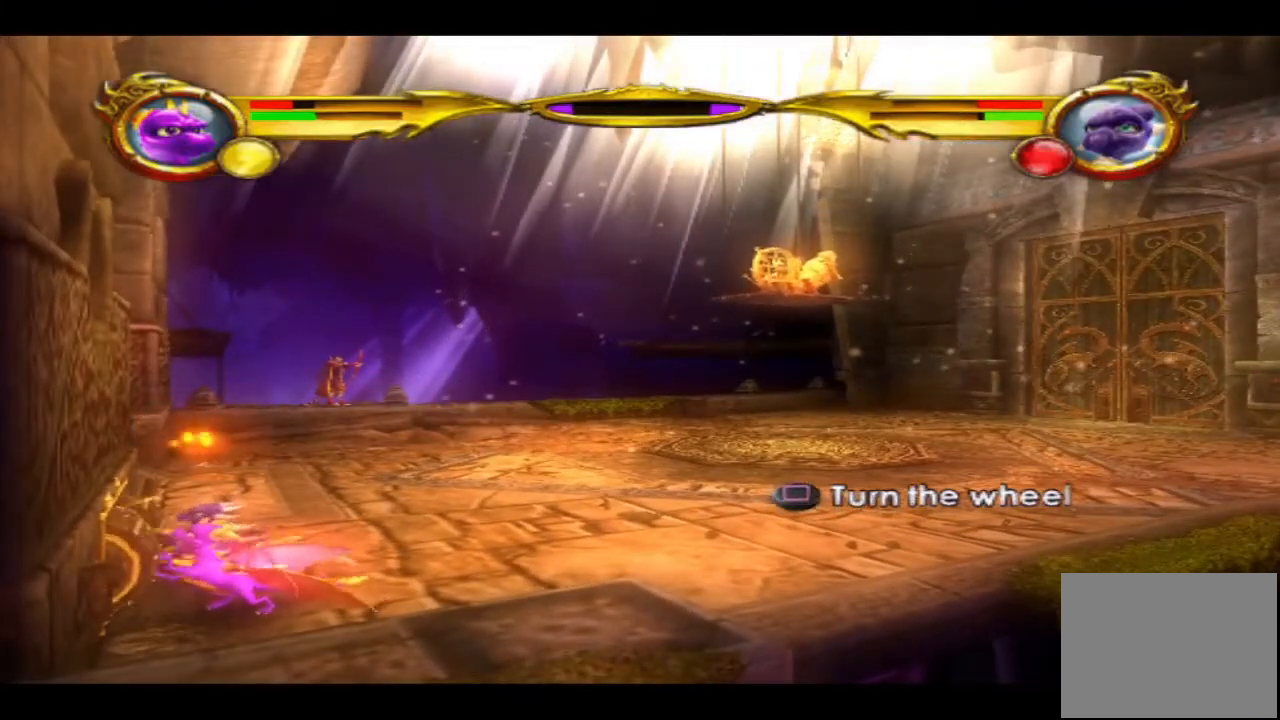
{"buttons": ["SQUARE"], "left_stick": "center", "right_stick": "center", "events": [[33, "SQUARE", "up"], [100, "SQUARE", "down"], [233, "SQUARE", "up"], [300, "SQUARE", "down"], [400, "SQUARE", "up"], [500, "SQUARE", "down"]]}
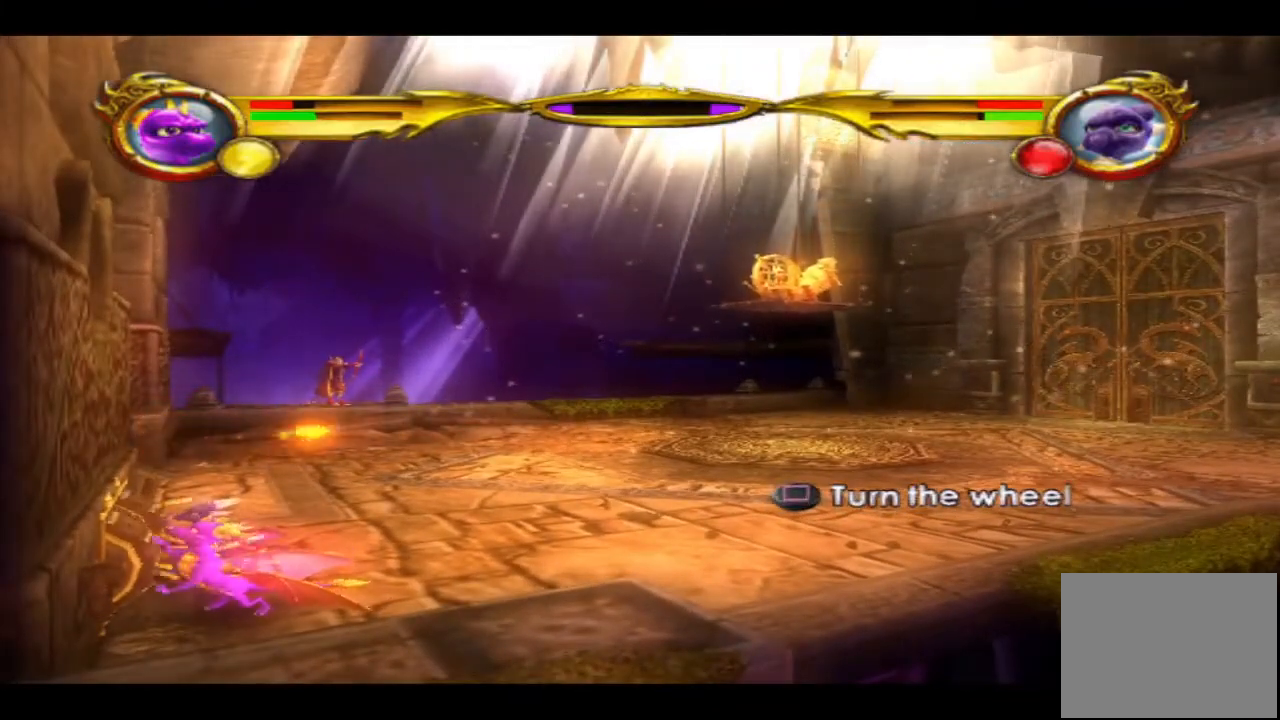
{"buttons": [], "left_stick": "center", "right_stick": "center", "events": [[100, "SQUARE", "up"], [167, "SQUARE", "down"], [267, "SQUARE", "up"], [333, "SQUARE", "down"], [433, "SQUARE", "up"]]}
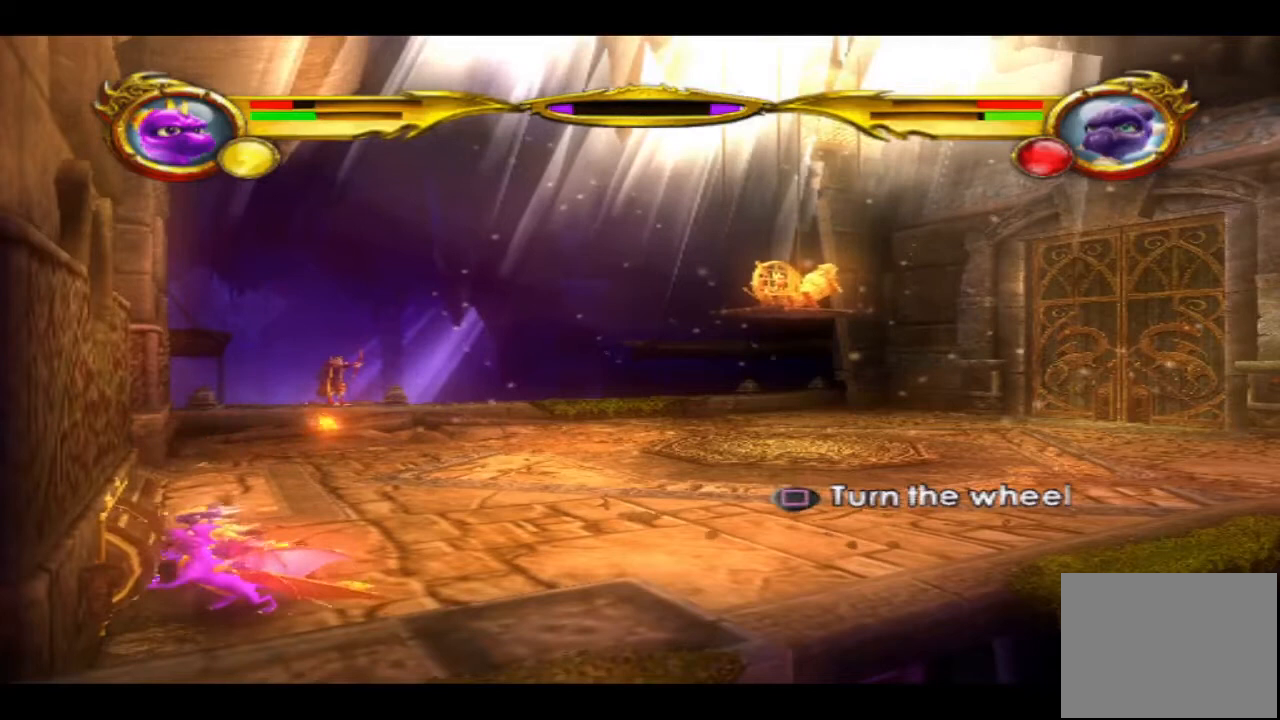
{"buttons": ["SQUARE"], "left_stick": "center", "right_stick": "center", "events": [[33, "SQUARE", "down"], [133, "SQUARE", "up"], [200, "SQUARE", "down"], [333, "SQUARE", "up"], [400, "SQUARE", "down"]]}
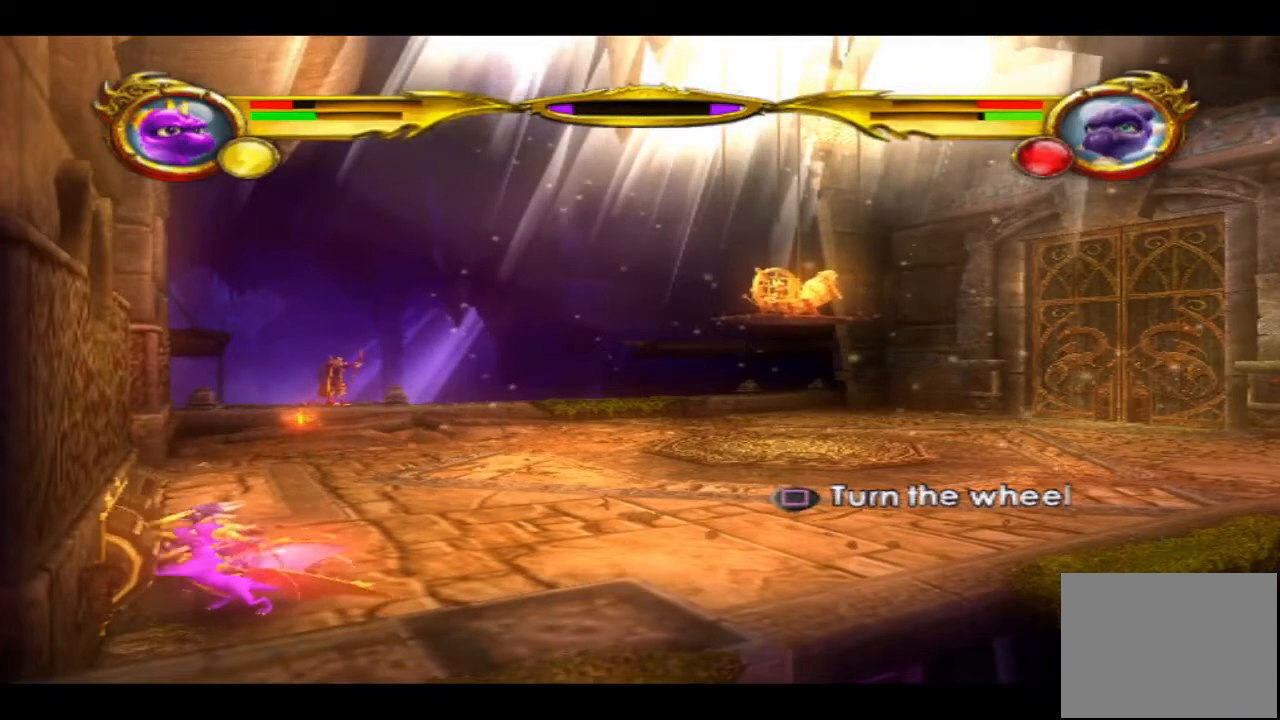
{"buttons": [], "left_stick": "center", "right_stick": "center", "events": [[33, "SQUARE", "up"], [100, "SQUARE", "down"], [233, "SQUARE", "up"], [333, "SQUARE", "down"], [433, "SQUARE", "up"]]}
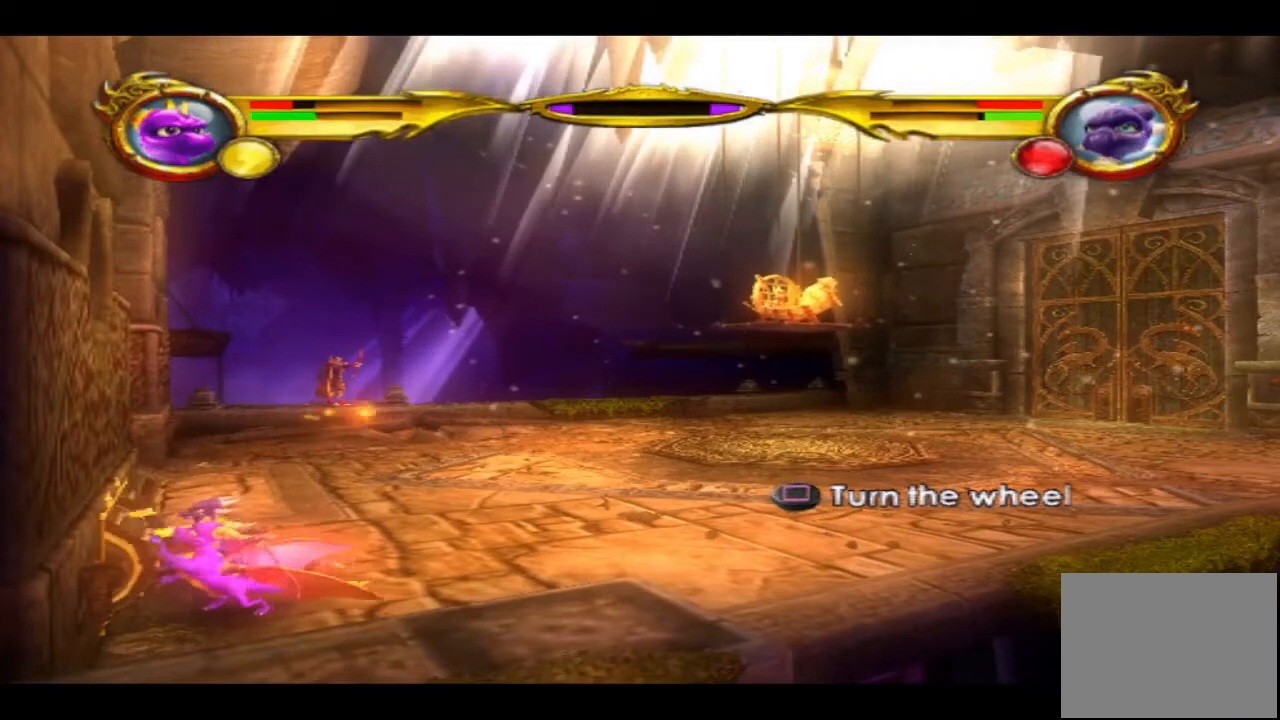
{"buttons": [], "left_stick": "center", "right_stick": "center", "events": [[33, "SQUARE", "down"], [133, "SQUARE", "up"], [233, "SQUARE", "down"], [300, "SQUARE", "up"], [433, "SQUARE", "down"], [500, "SQUARE", "up"]]}
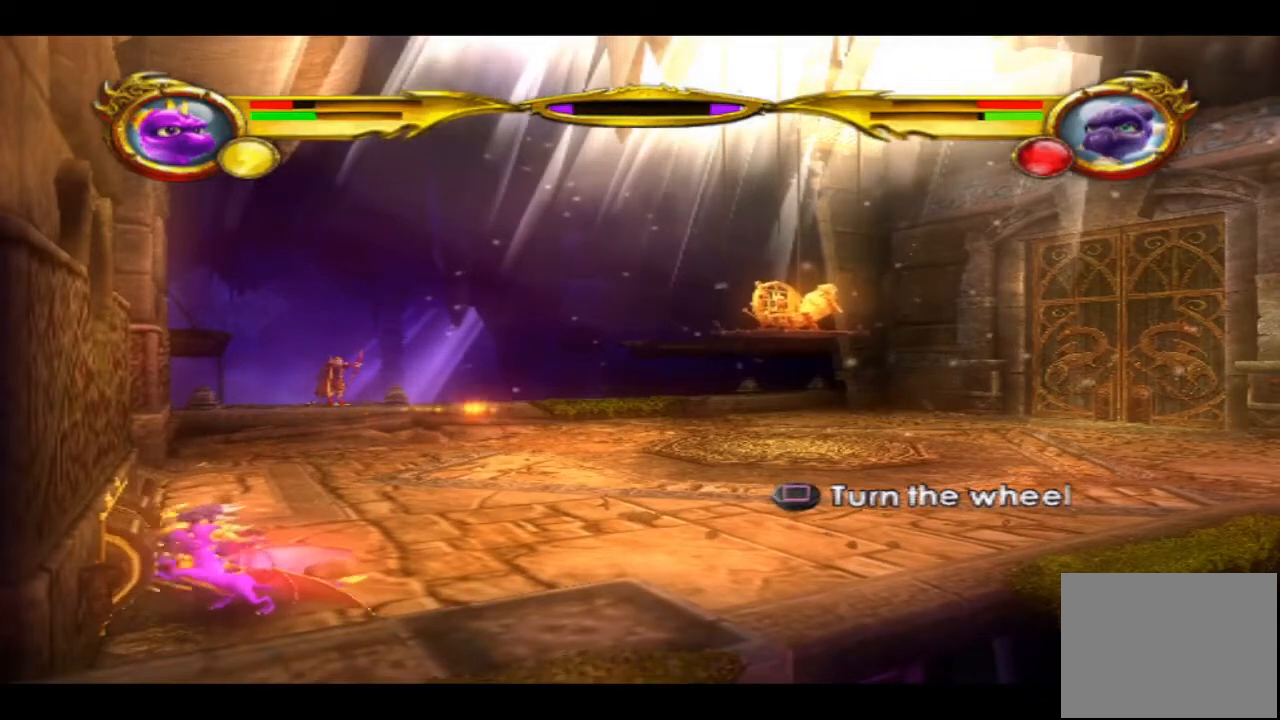
{"buttons": ["SQUARE"], "left_stick": "center", "right_stick": "center", "events": [[100, "SQUARE", "down"], [200, "SQUARE", "up"], [333, "SQUARE", "down"], [367, "SQUARE", "up"], [467, "SQUARE", "down"]]}
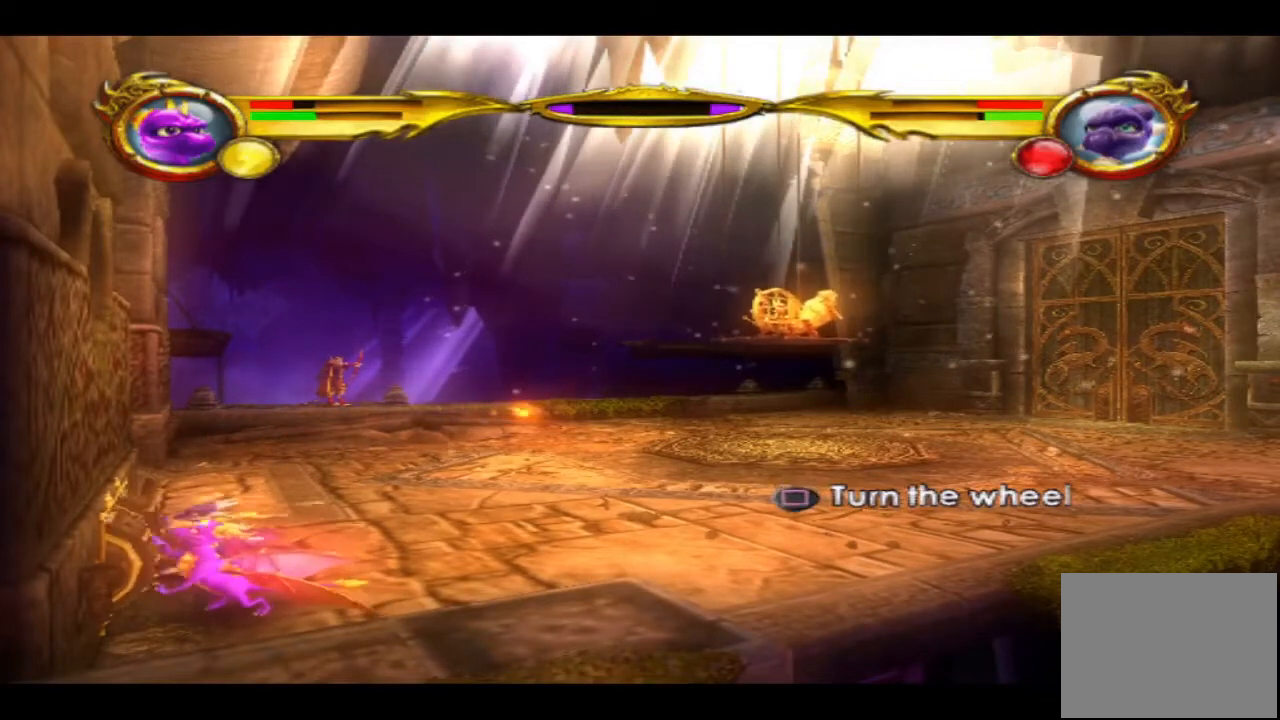
{"buttons": ["SQUARE"], "left_stick": "center", "right_stick": "center", "events": [[33, "SQUARE", "up"], [133, "SQUARE", "down"], [200, "SQUARE", "up"], [300, "SQUARE", "down"], [367, "SQUARE", "up"], [467, "SQUARE", "down"]]}
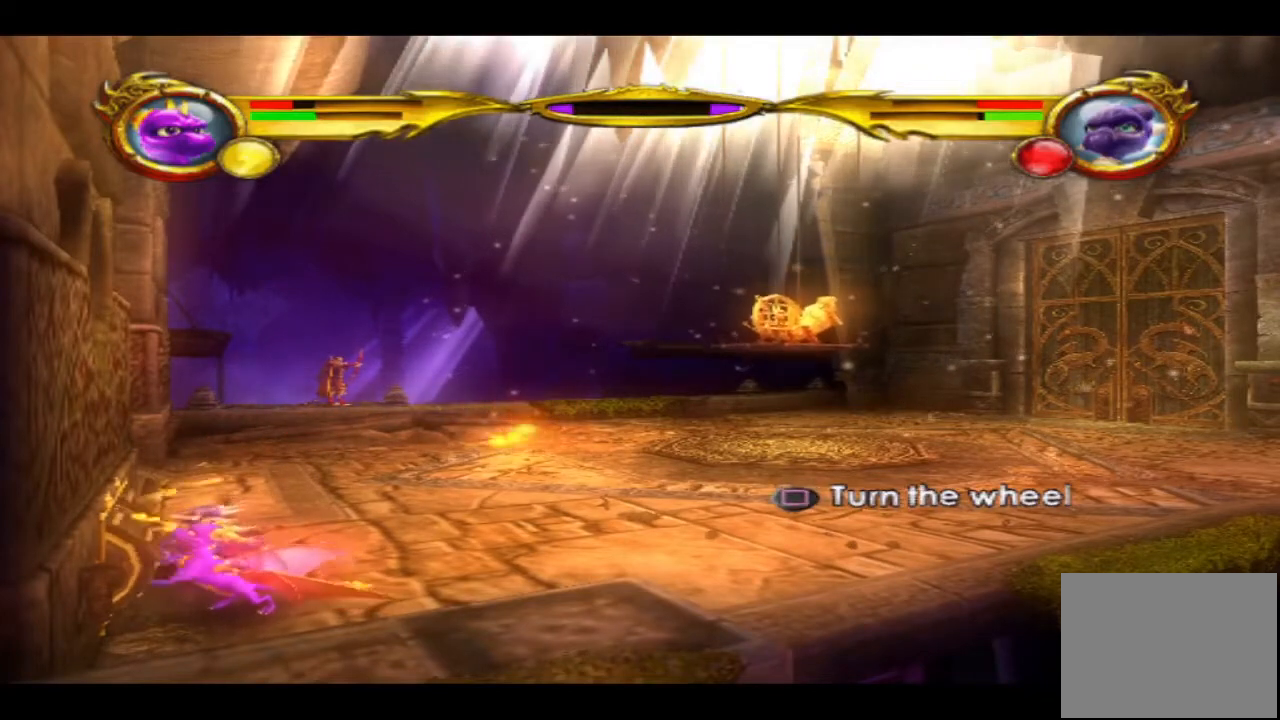
{"buttons": ["SQUARE"], "left_stick": "center", "right_stick": "center", "events": [[67, "SQUARE", "up"], [133, "SQUARE", "down"], [233, "SQUARE", "up"], [300, "SQUARE", "down"], [400, "SQUARE", "up"], [500, "SQUARE", "down"]]}
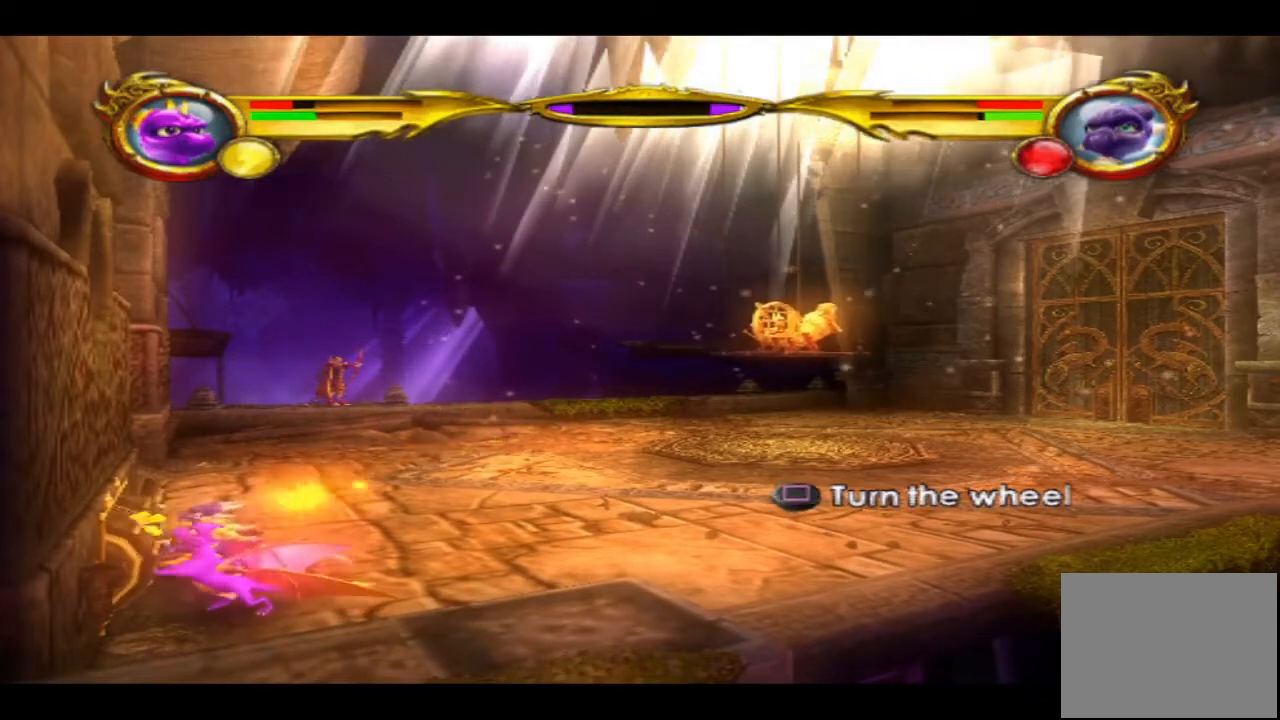
{"buttons": [], "left_stick": "center", "right_stick": "center", "events": [[100, "SQUARE", "up"], [167, "SQUARE", "down"], [233, "SQUARE", "up"], [333, "SQUARE", "down"], [433, "SQUARE", "up"]]}
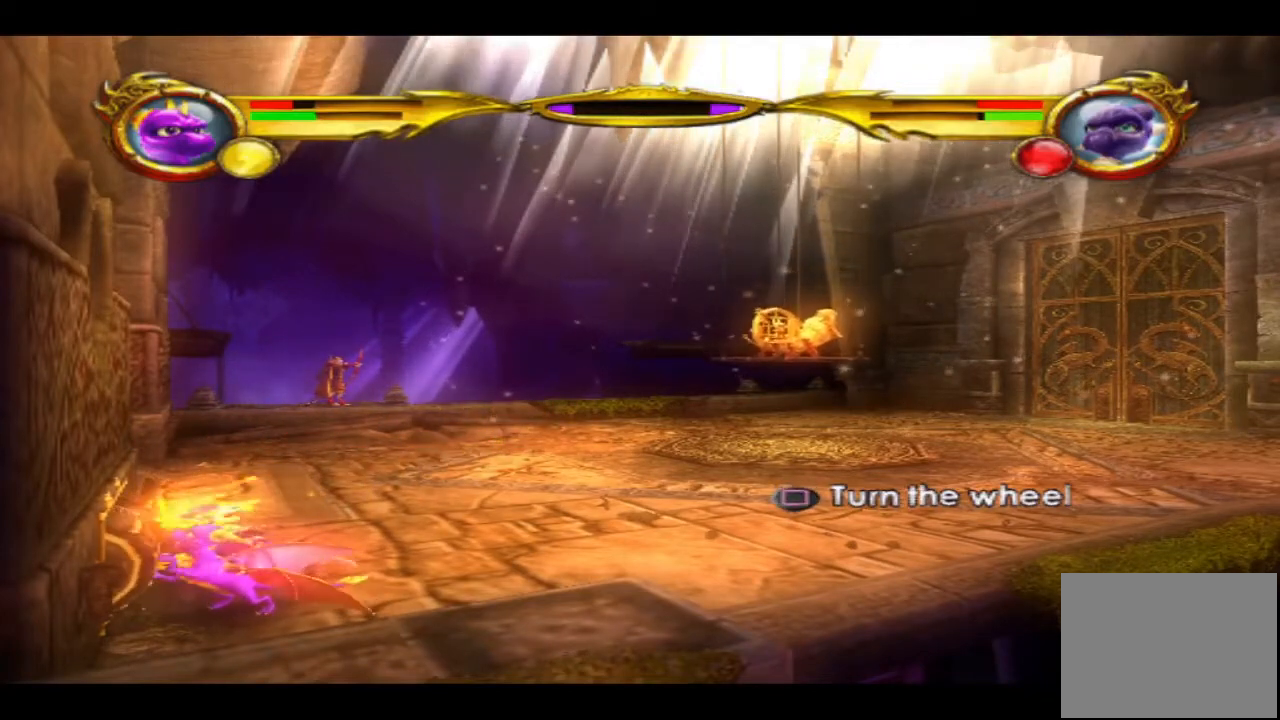
{"buttons": [], "left_stick": "center", "right_stick": "center", "events": [[33, "SQUARE", "down"], [100, "SQUARE", "up"], [233, "SQUARE", "down"], [300, "SQUARE", "up"], [400, "SQUARE", "down"], [500, "SQUARE", "up"]]}
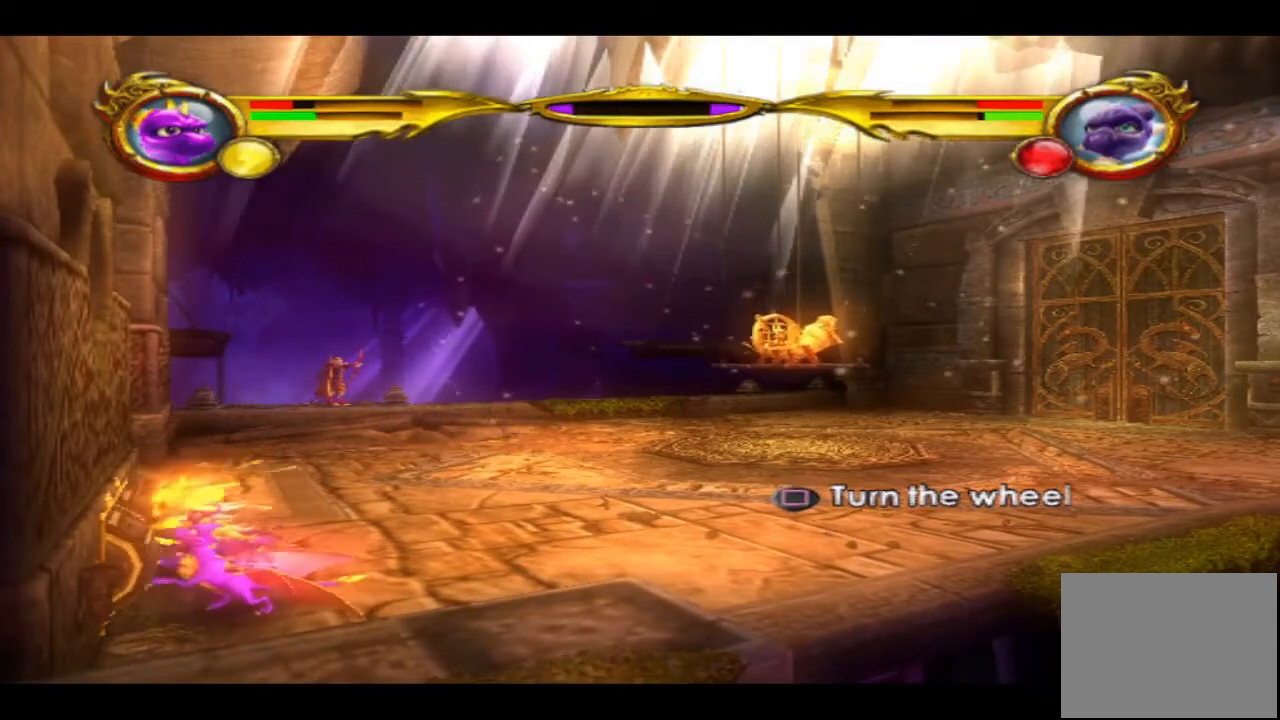
{"buttons": ["SQUARE"], "left_stick": "center", "right_stick": "center", "events": [[100, "SQUARE", "down"], [167, "SQUARE", "up"], [267, "SQUARE", "down"], [367, "SQUARE", "up"], [467, "SQUARE", "down"]]}
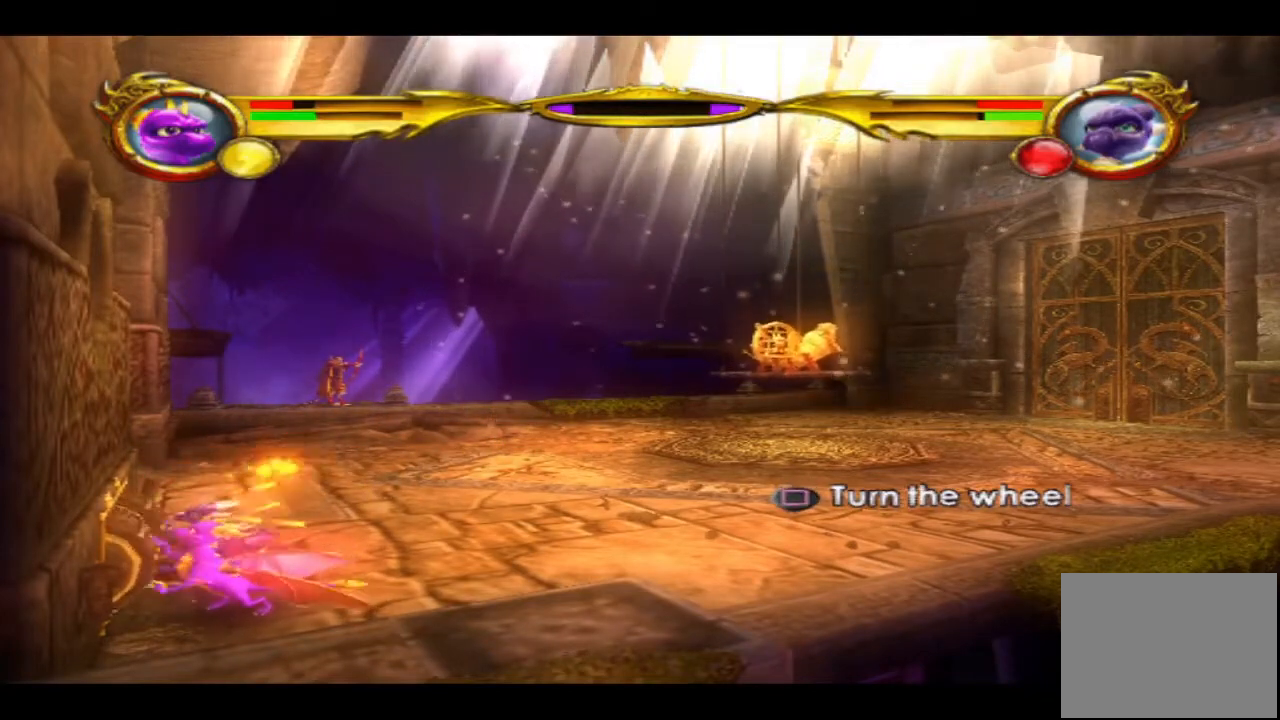
{"buttons": [], "left_stick": "center", "right_stick": "center", "events": [[67, "SQUARE", "up"], [167, "SQUARE", "down"], [267, "SQUARE", "up"], [333, "SQUARE", "down"], [467, "SQUARE", "up"]]}
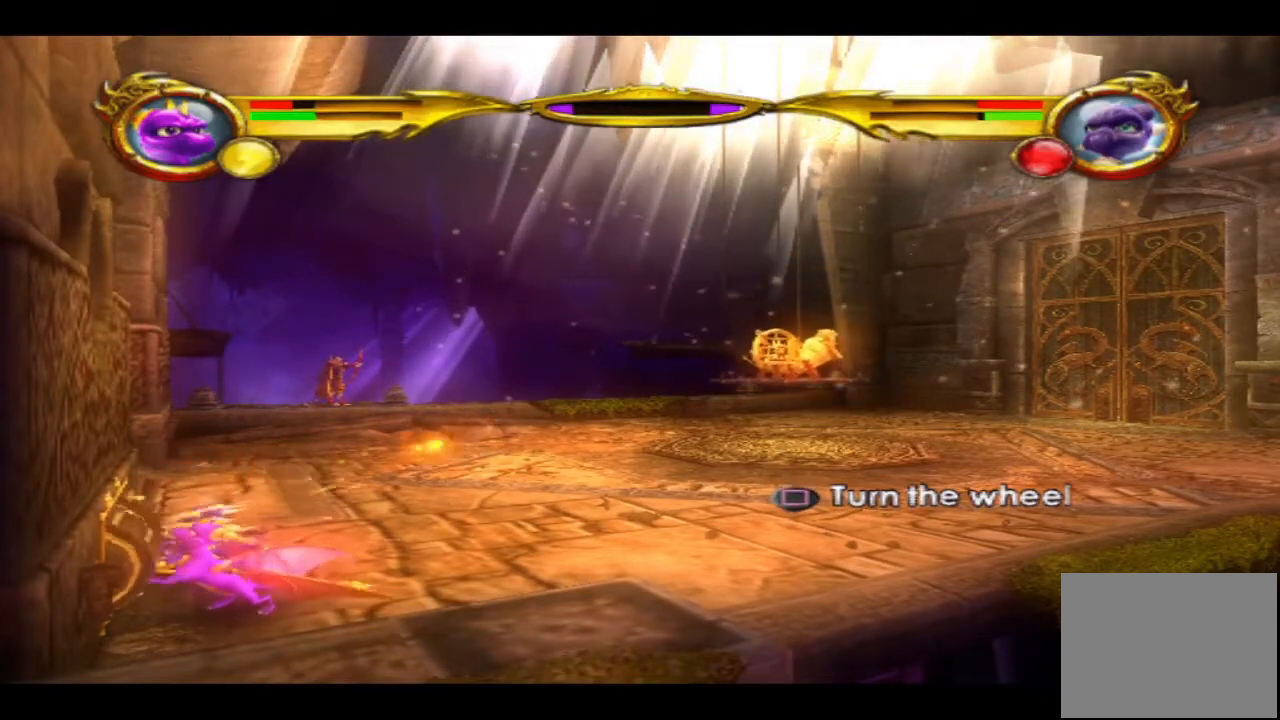
{"buttons": ["SQUARE"], "left_stick": "center", "right_stick": "center", "events": [[67, "SQUARE", "down"], [167, "SQUARE", "up"], [233, "SQUARE", "down"], [367, "SQUARE", "up"], [433, "SQUARE", "down"]]}
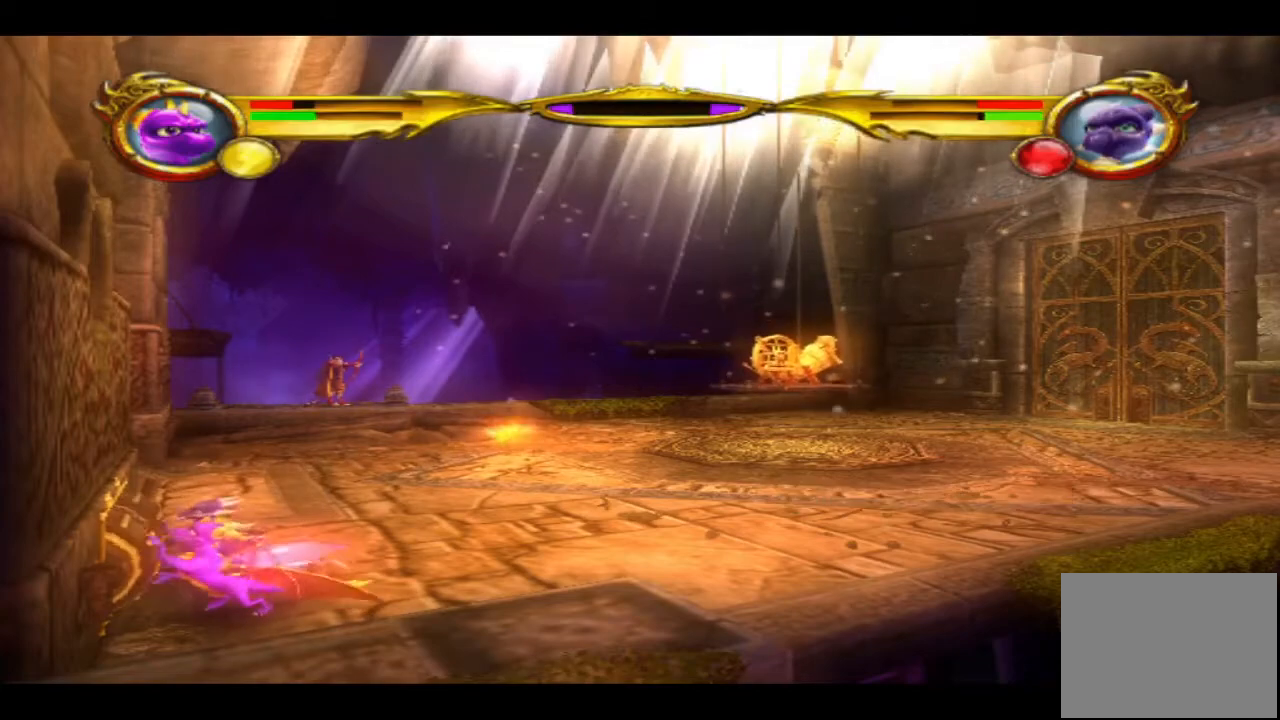
{"buttons": ["SQUARE"], "left_stick": "center", "right_stick": "center", "events": [[33, "SQUARE", "up"], [100, "SQUARE", "down"], [233, "SQUARE", "up"], [300, "SQUARE", "down"], [400, "SQUARE", "up"], [500, "SQUARE", "down"]]}
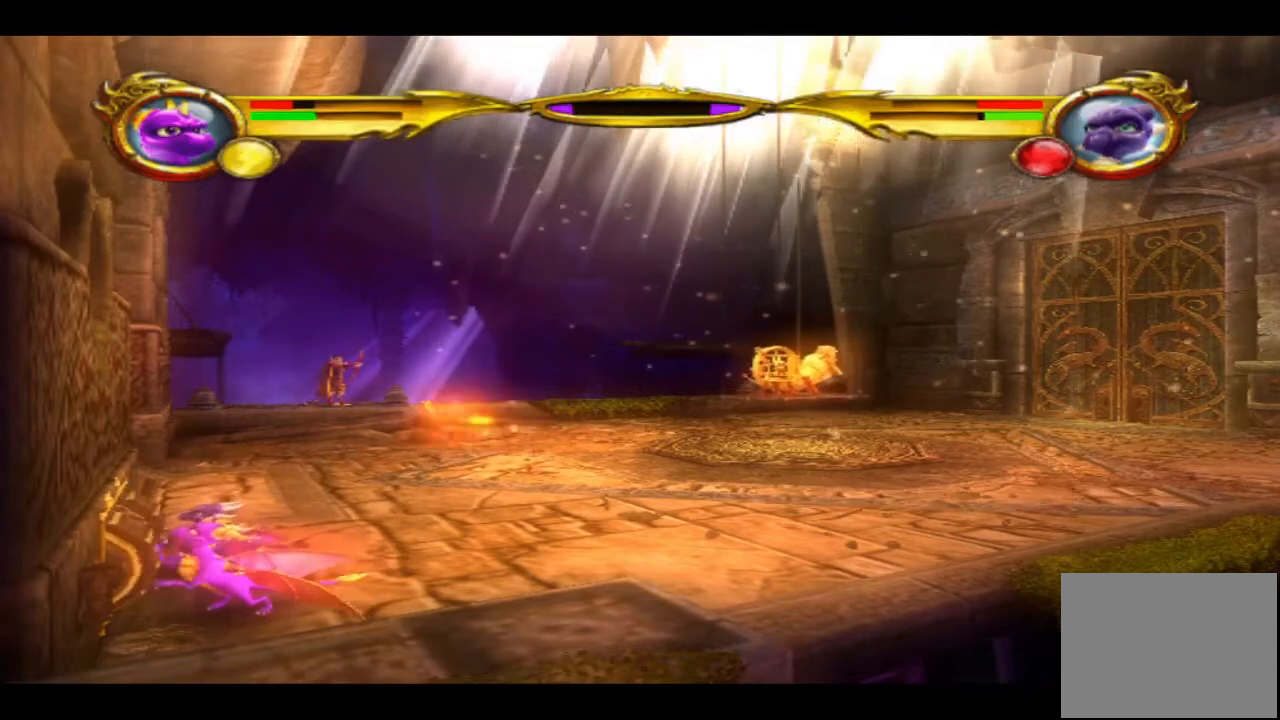
{"buttons": [], "left_stick": "center", "right_stick": "center", "events": [[100, "SQUARE", "up"], [200, "SQUARE", "down"], [300, "SQUARE", "up"], [400, "SQUARE", "down"], [500, "SQUARE", "up"]]}
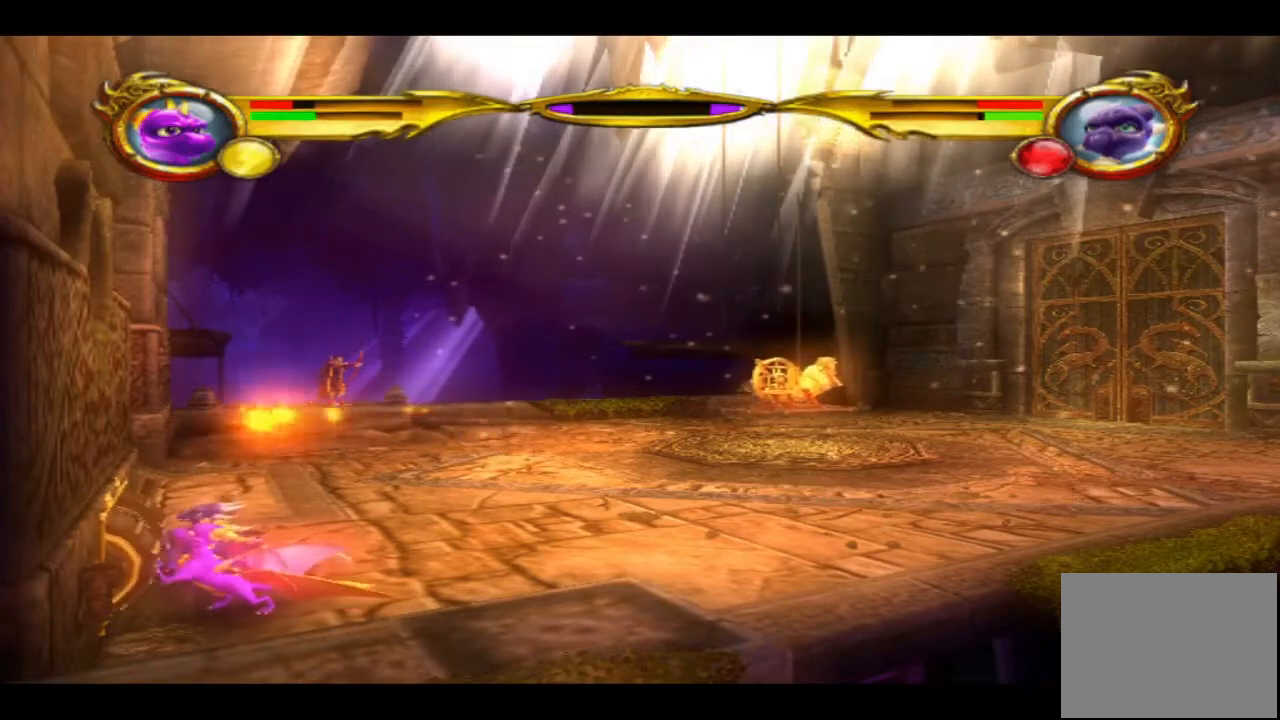
{"buttons": ["SQUARE"], "left_stick": "center", "right_stick": "center", "events": [[67, "SQUARE", "down"], [200, "SQUARE", "up"], [333, "SQUARE", "down"], [433, "SQUARE", "up"], [500, "SQUARE", "down"]]}
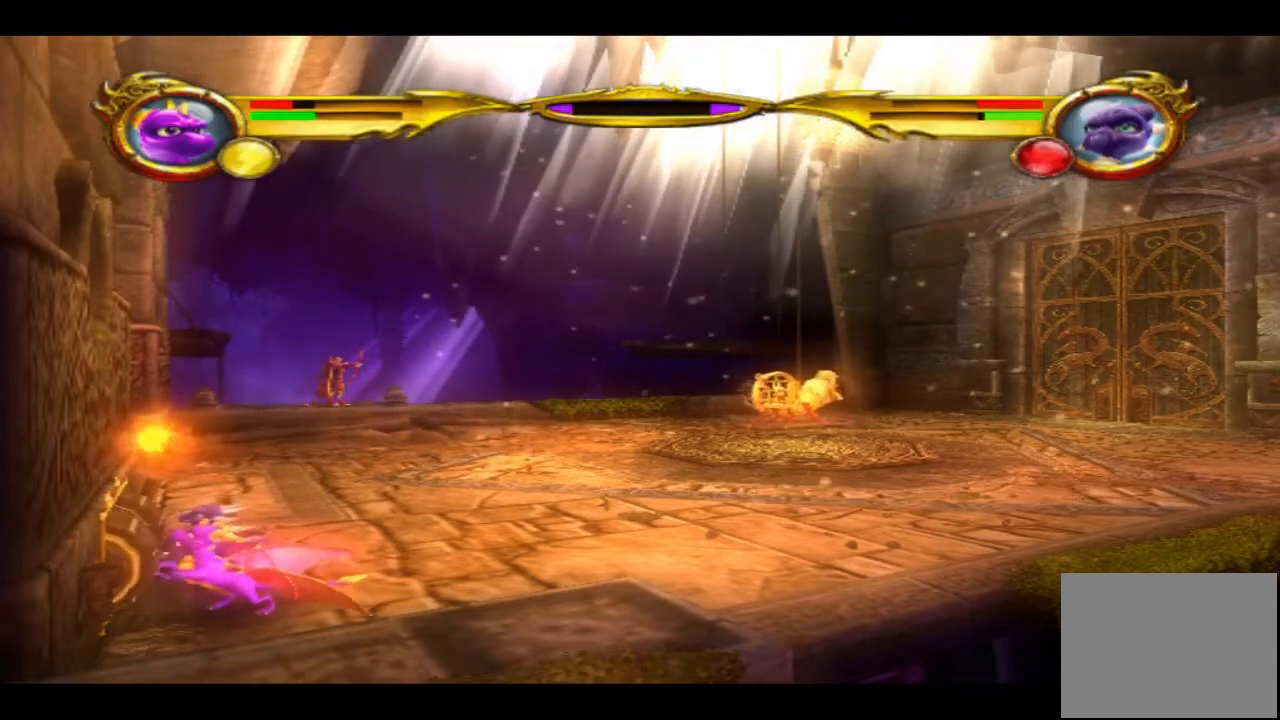
{"buttons": [], "left_stick": "center", "right_stick": "center", "events": [[133, "SQUARE", "up"], [200, "SQUARE", "down"], [300, "SQUARE", "up"], [400, "SQUARE", "down"], [500, "SQUARE", "up"]]}
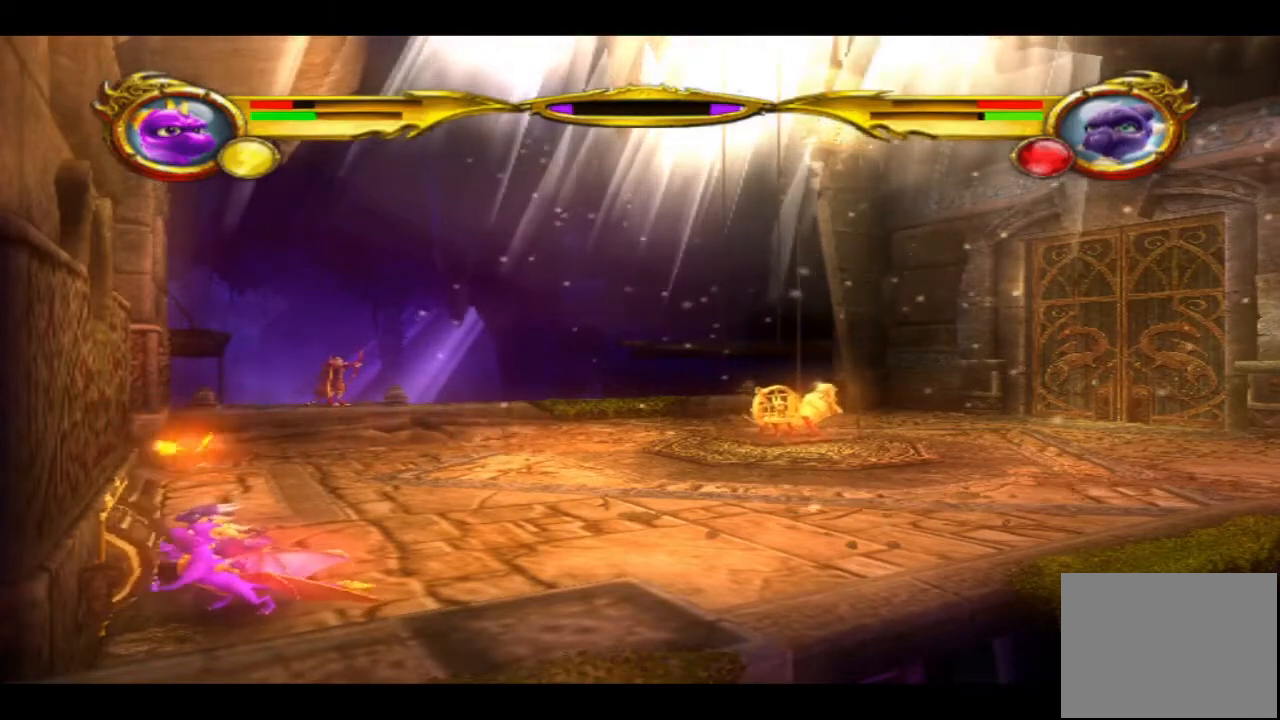
{"buttons": [], "left_stick": "center", "right_stick": "center", "events": [[133, "SQUARE", "down"], [233, "SQUARE", "up"], [300, "SQUARE", "down"], [467, "SQUARE", "up"]]}
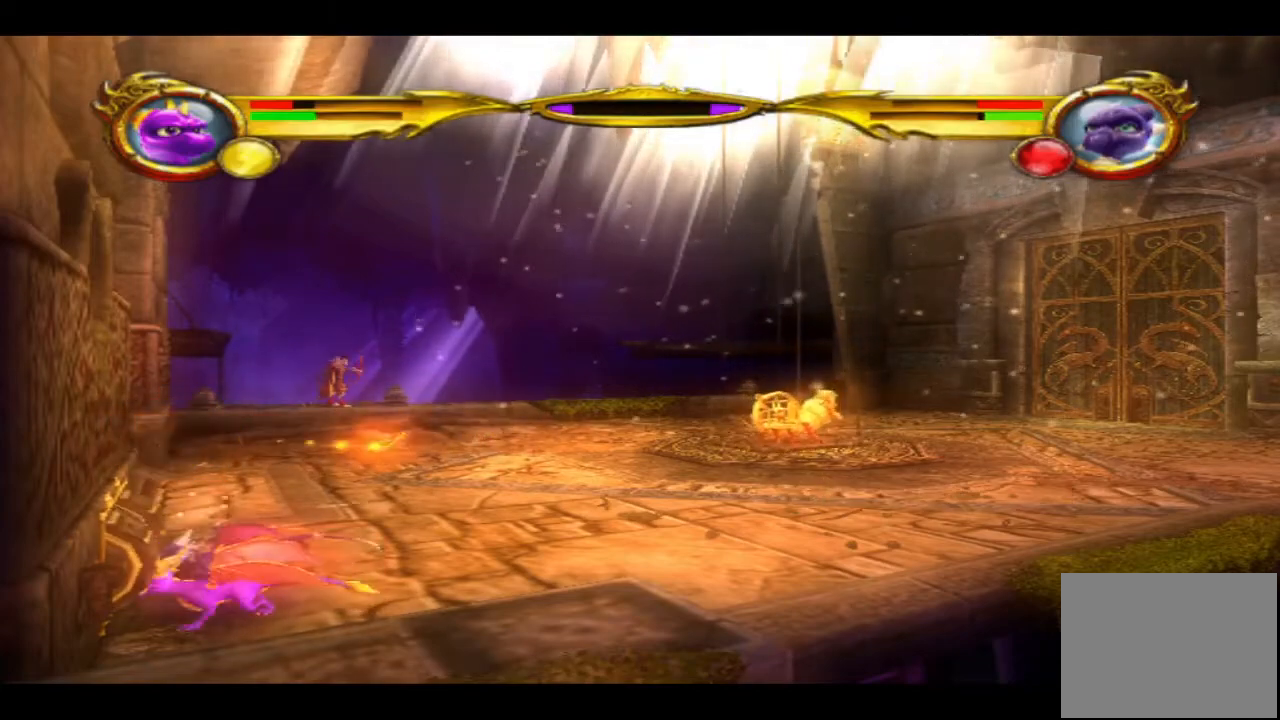
{"buttons": ["SQUARE"], "left_stick": "center", "right_stick": "center", "events": [[67, "SQUARE", "down"], [167, "SQUARE", "up"], [267, "SQUARE", "down"], [400, "SQUARE", "up"], [500, "SQUARE", "down"]]}
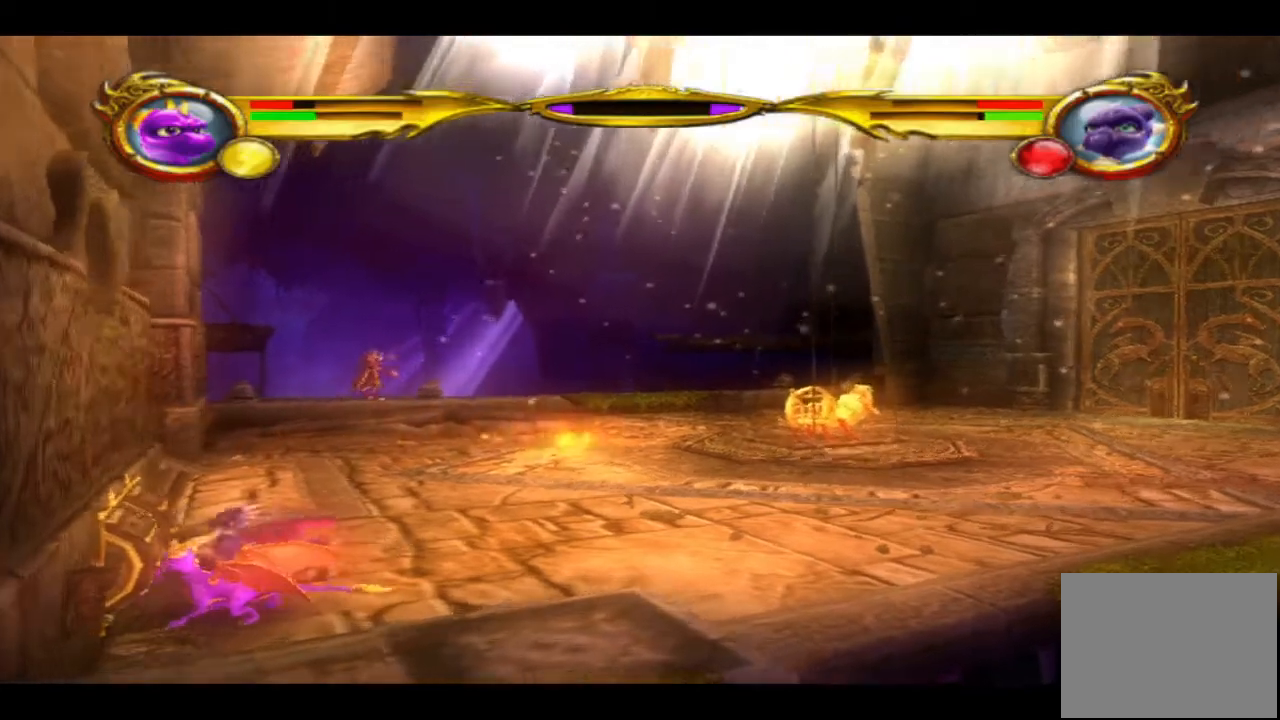
{"buttons": [], "left_stick": "center", "right_stick": "center", "events": [[167, "SQUARE", "up"]]}
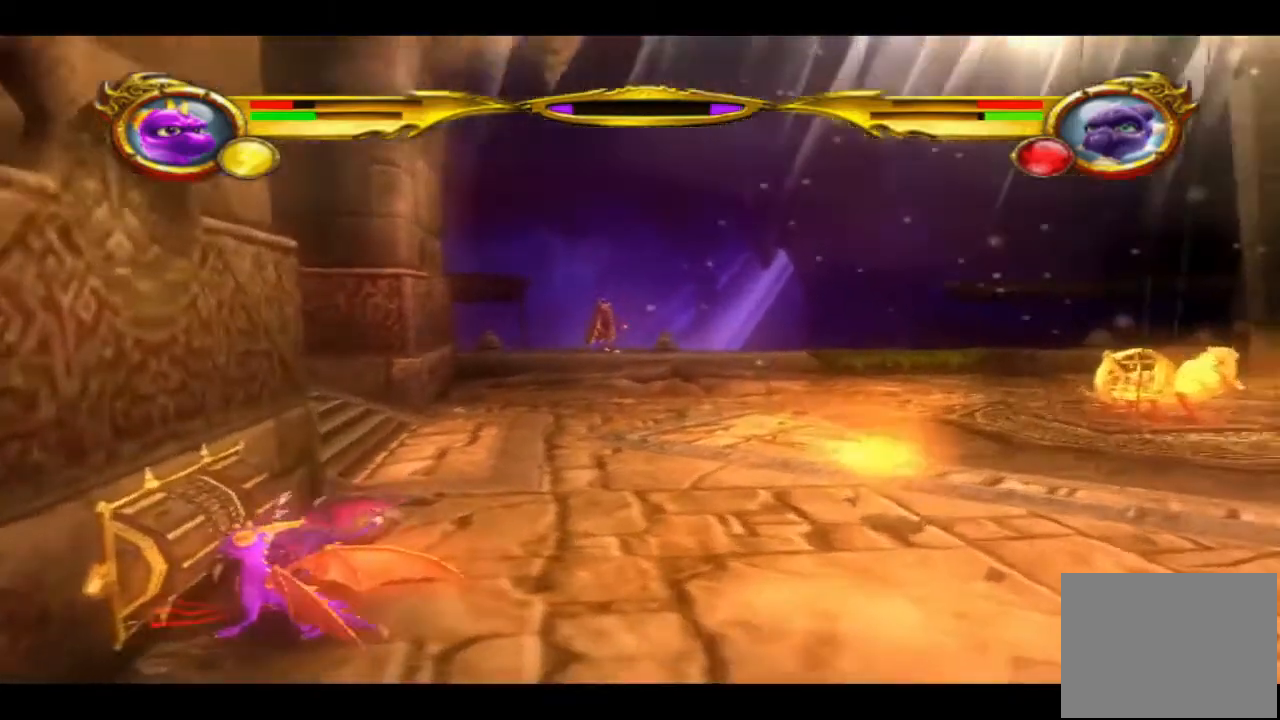
{"buttons": [], "left_stick": "right", "right_stick": "center", "events": [[33, "left_stick", "right"]]}
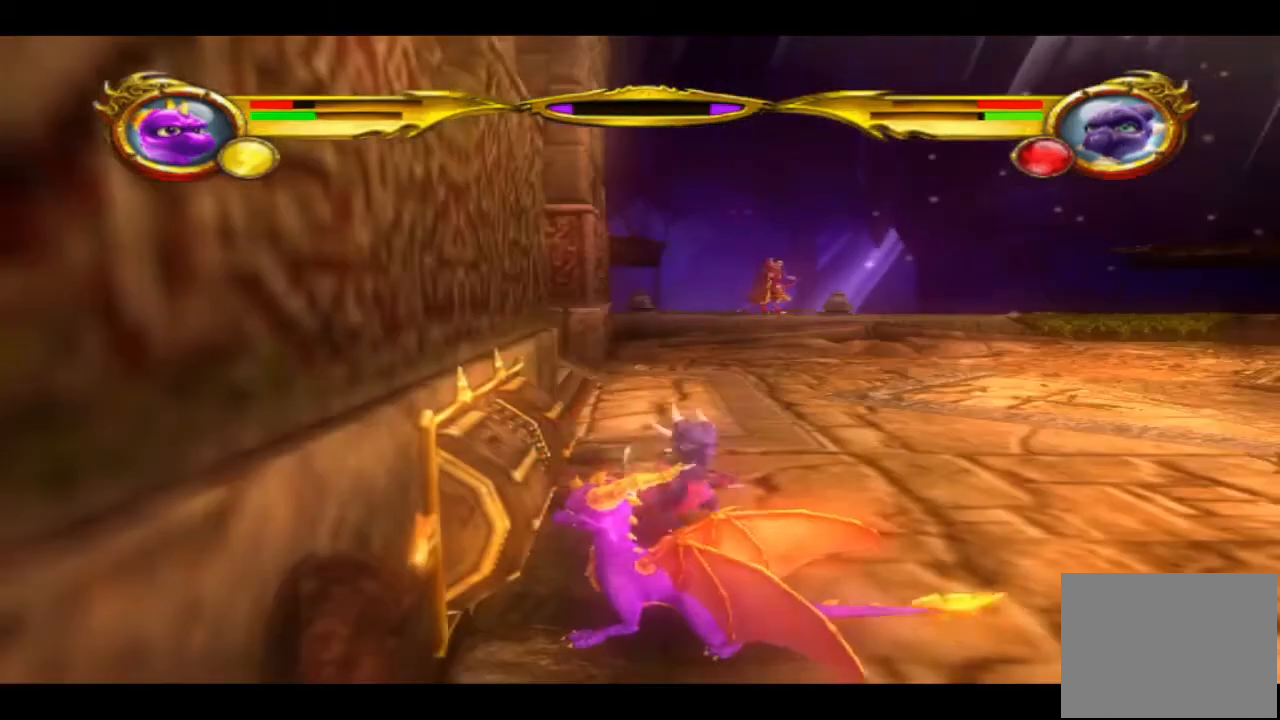
{"buttons": [], "left_stick": "up-right", "right_stick": "center", "events": [[500, "left_stick", "up-right"]]}
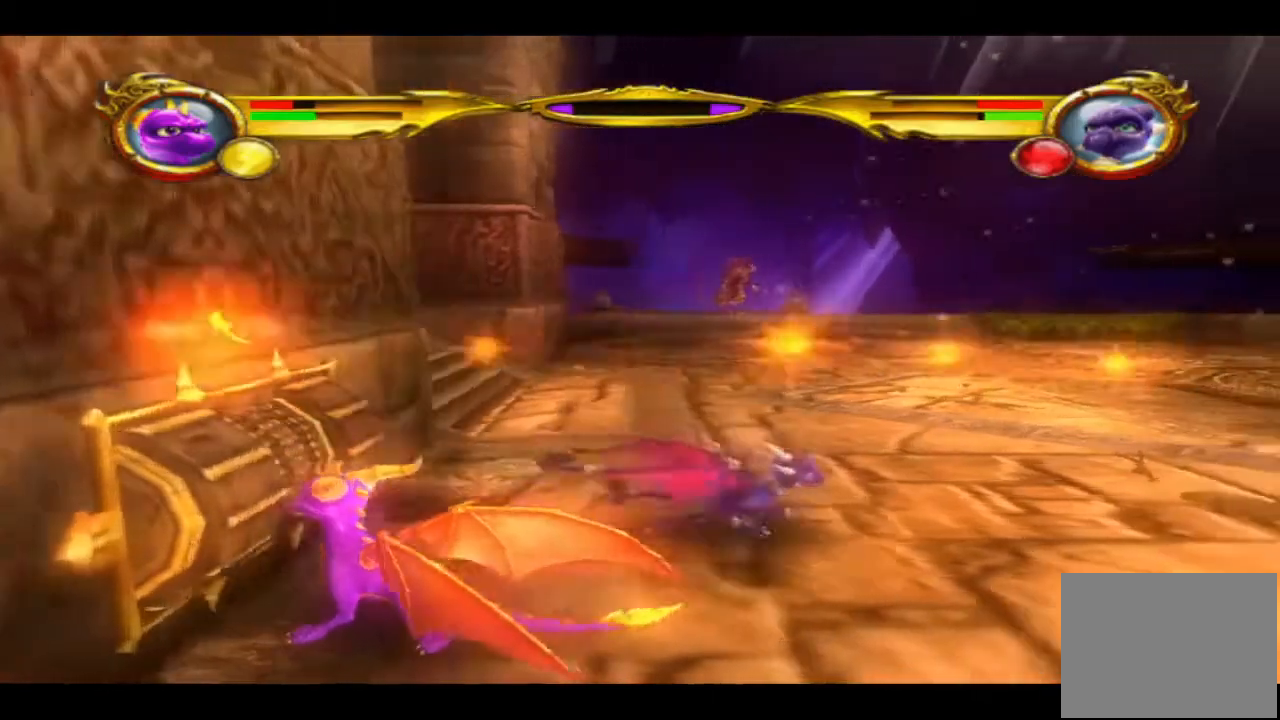
{"buttons": [], "left_stick": "up-right", "right_stick": "center", "events": []}
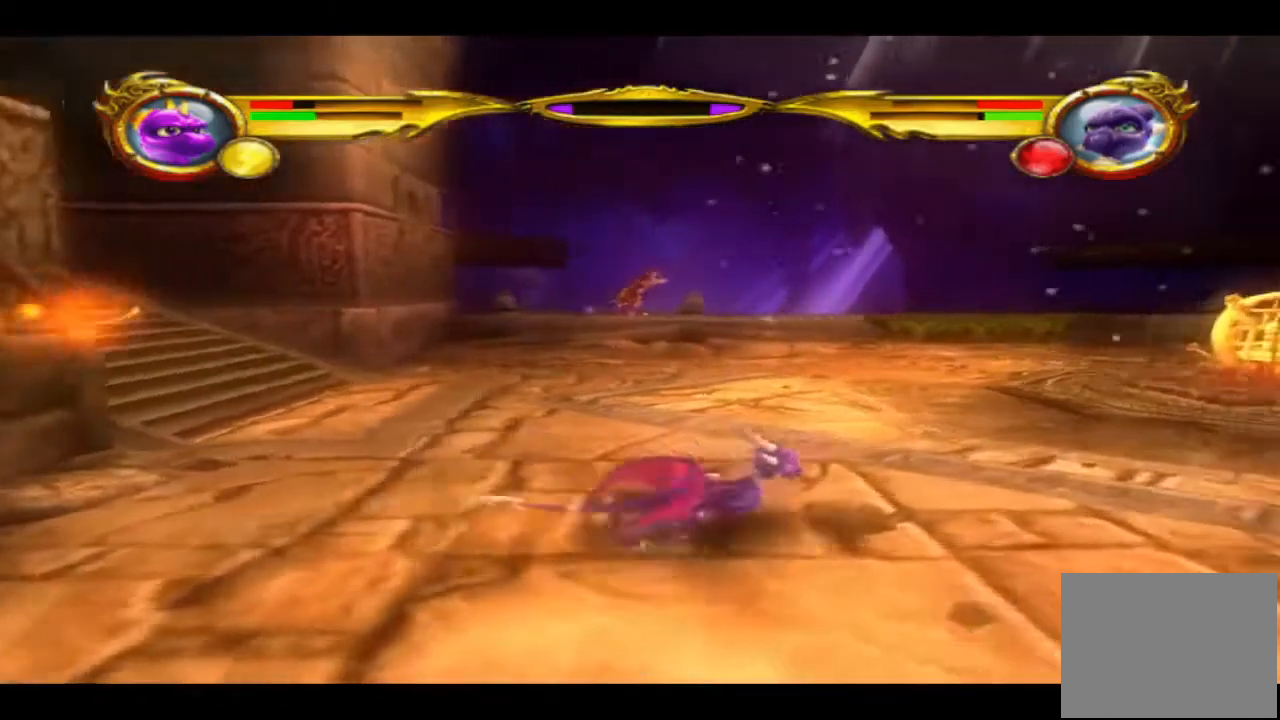
{"buttons": [], "left_stick": "up-right", "right_stick": "center"}
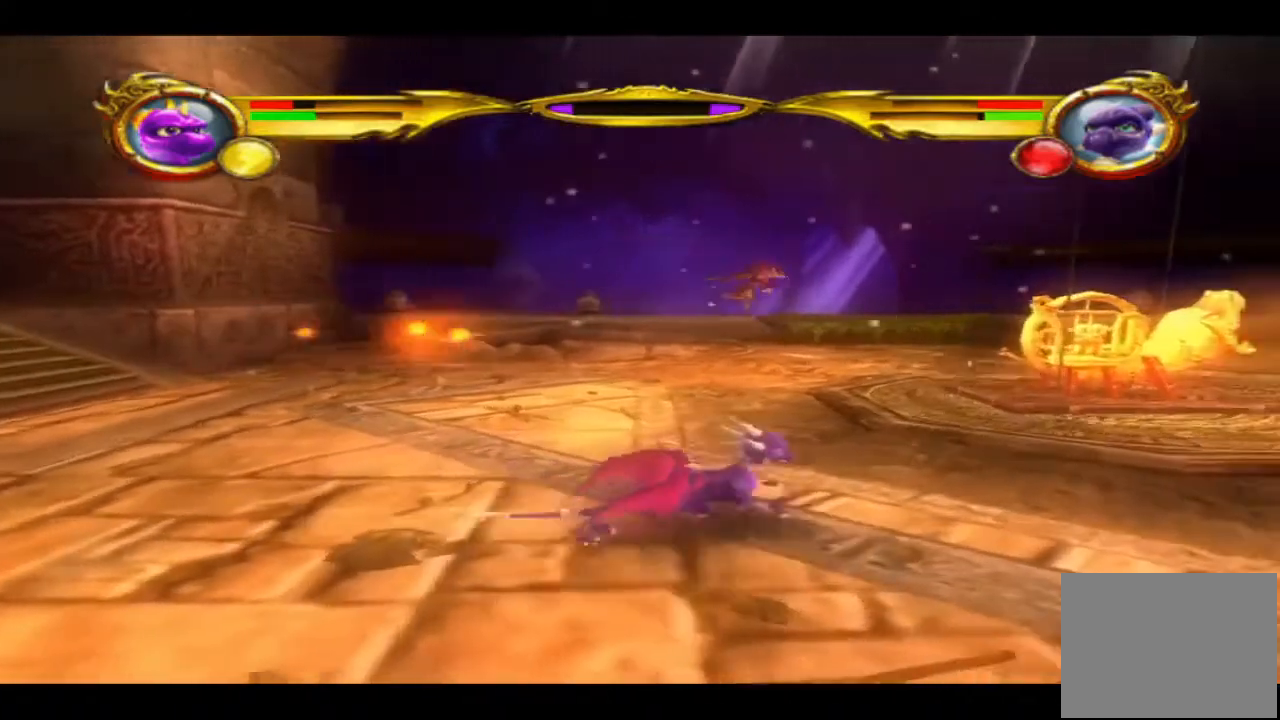
{"buttons": [], "left_stick": "up-right", "right_stick": "center", "events": []}
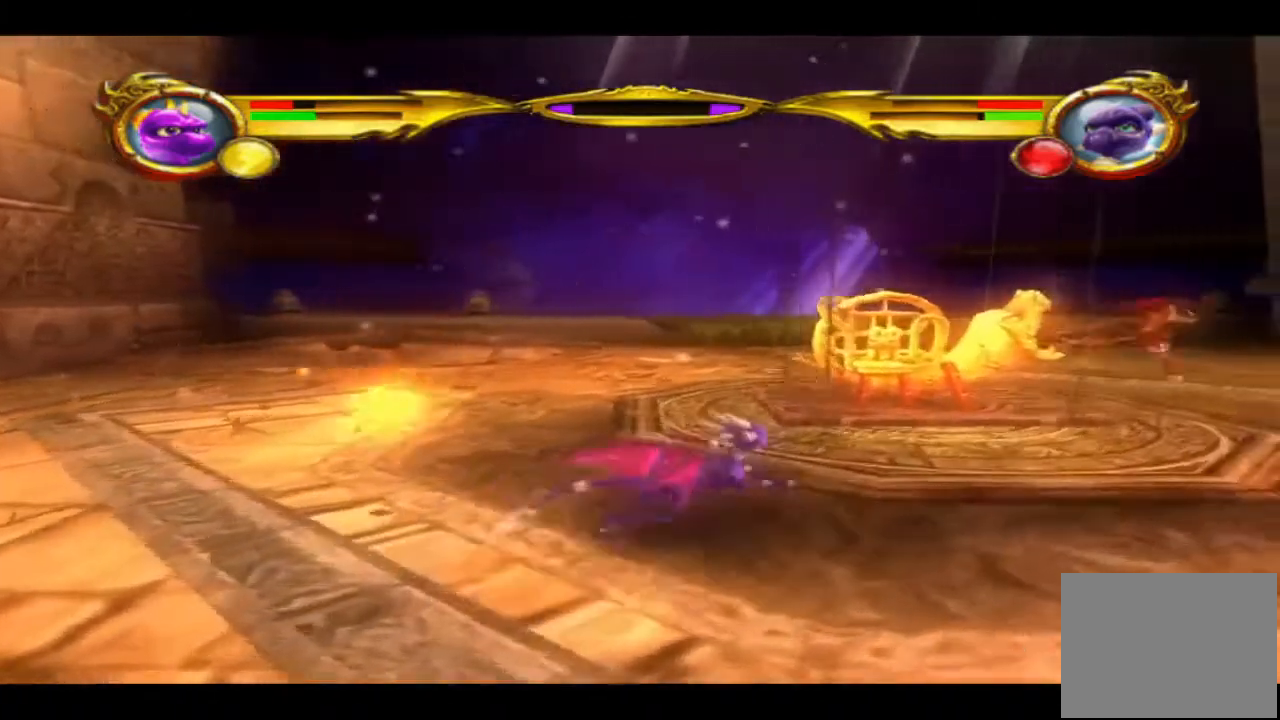
{"buttons": [], "left_stick": "up-right", "right_stick": "center", "events": []}
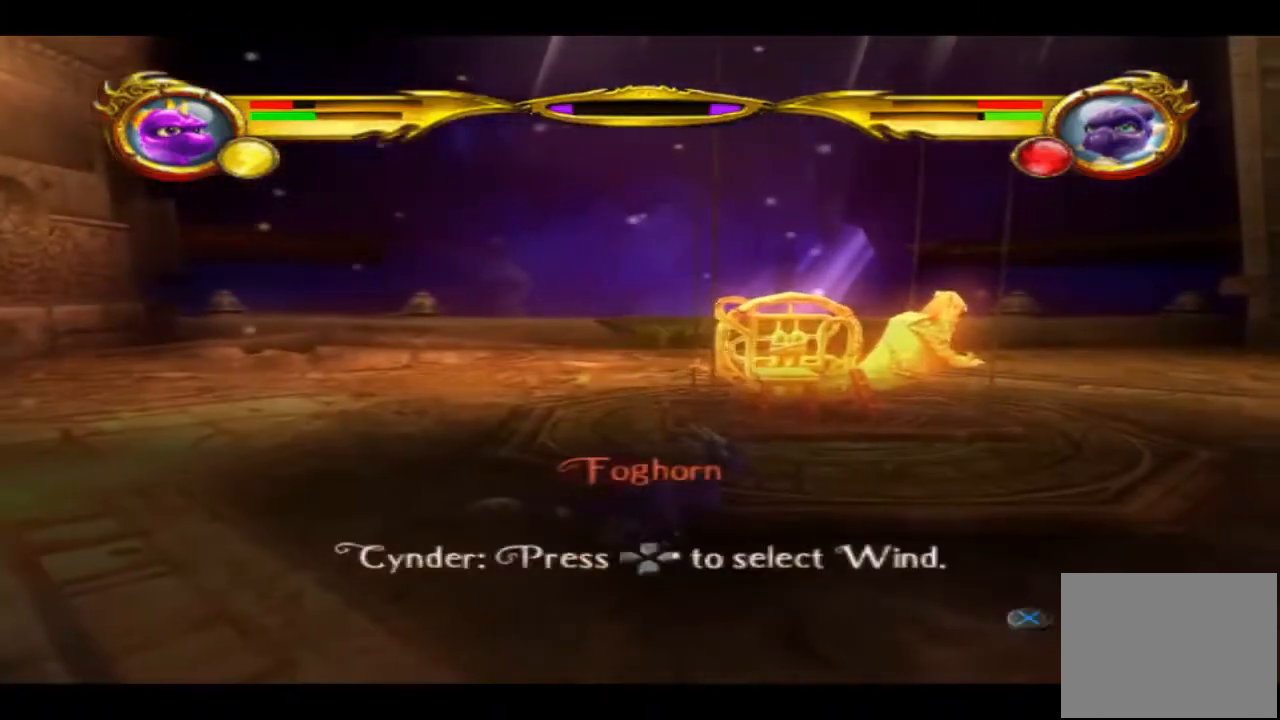
{"buttons": [], "left_stick": "center", "right_stick": "center", "events": [[67, "left_stick", "center"]]}
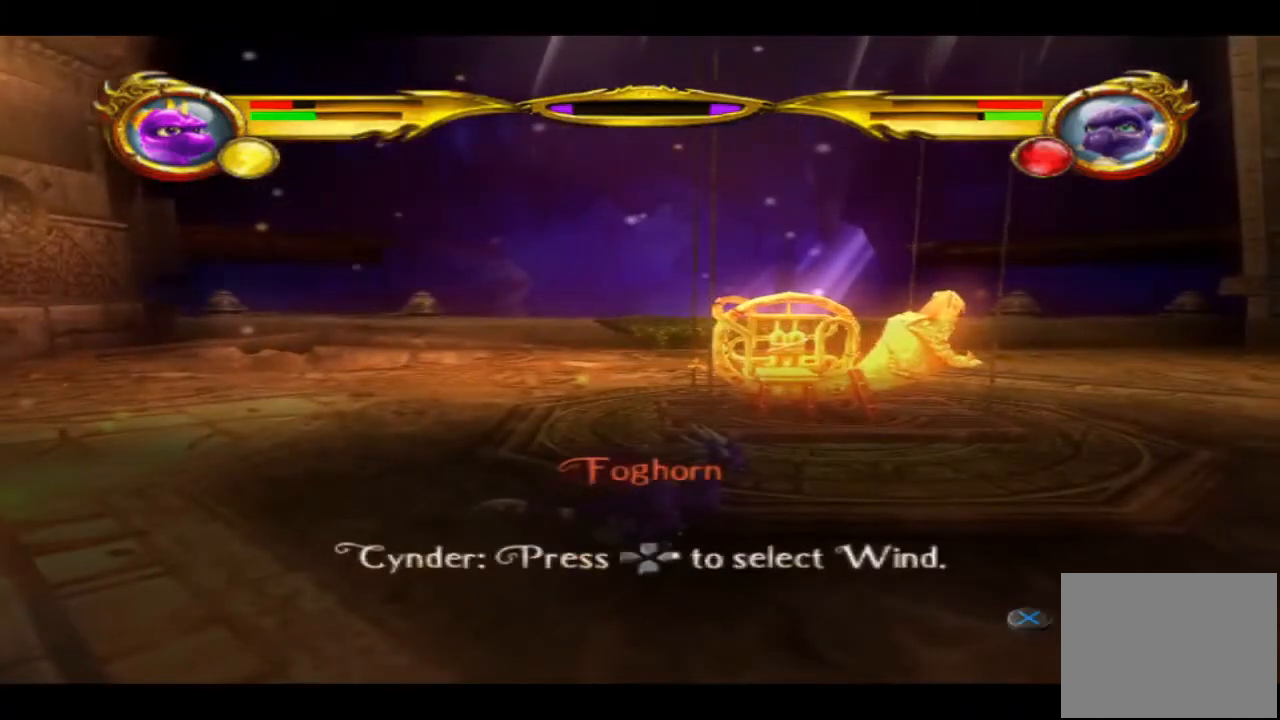
{"buttons": [], "left_stick": "center", "right_stick": "center", "events": []}
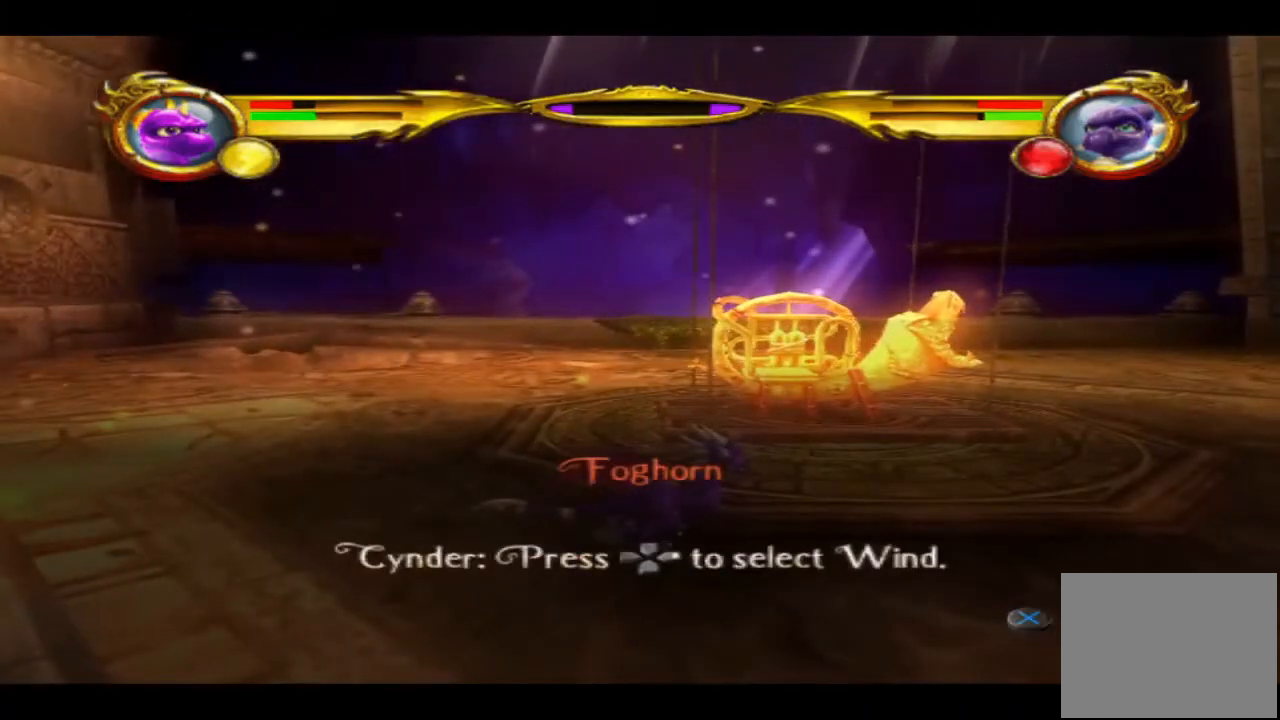
{"buttons": [], "left_stick": "center", "right_stick": "center", "events": []}
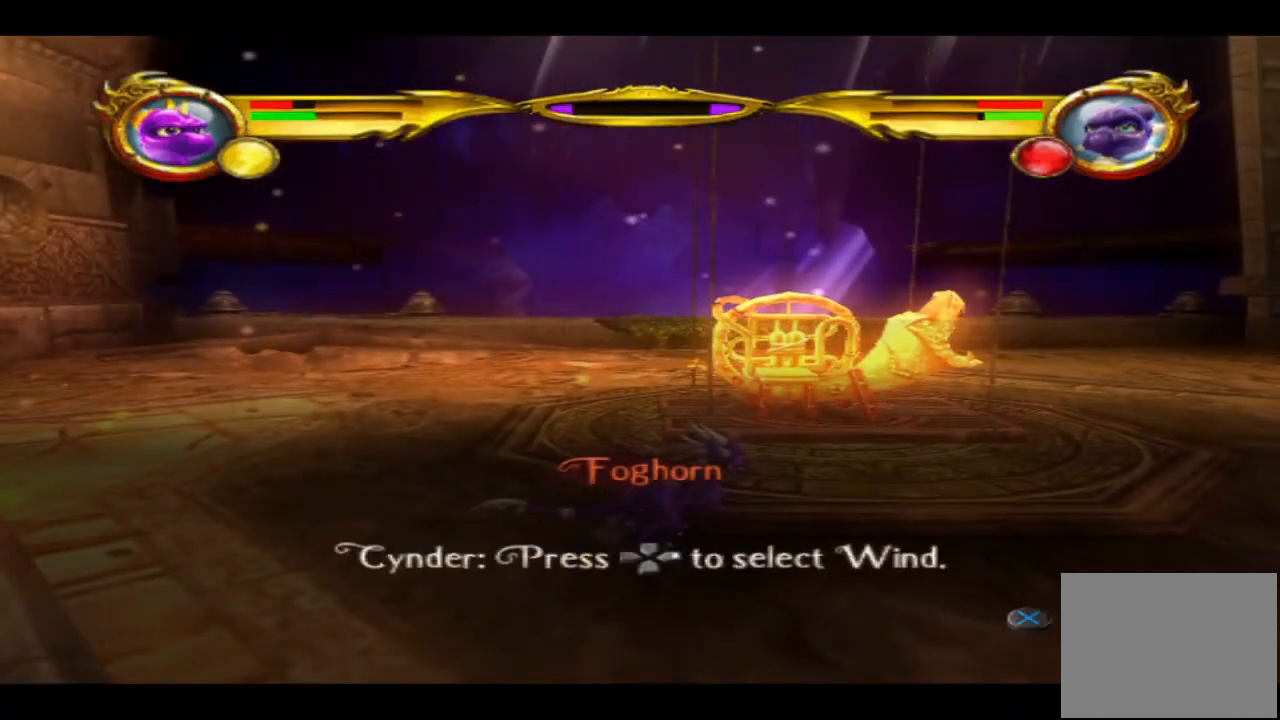
{"buttons": [], "left_stick": "center", "right_stick": "center", "events": []}